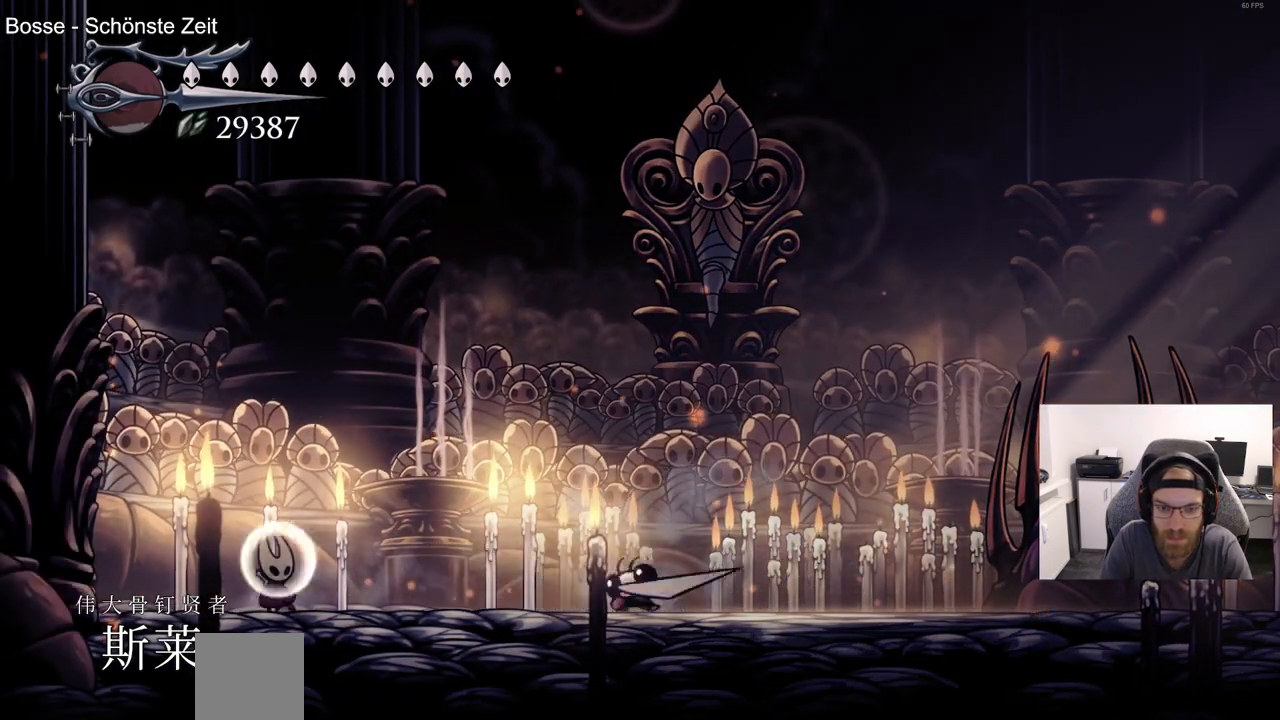
Gameplay with a controller (PlayStation layout); each line is a JSON object with the inputs held at the frame after it (dt_ms = milliseconds from this image to that frame). "events" lists button and stick changes between this image and that frame as [ms after this image, input, new state], when the widget could be followed in between.
{"dt_ms": 500, "buttons": [], "left_stick": "center", "right_stick": "center", "events": []}
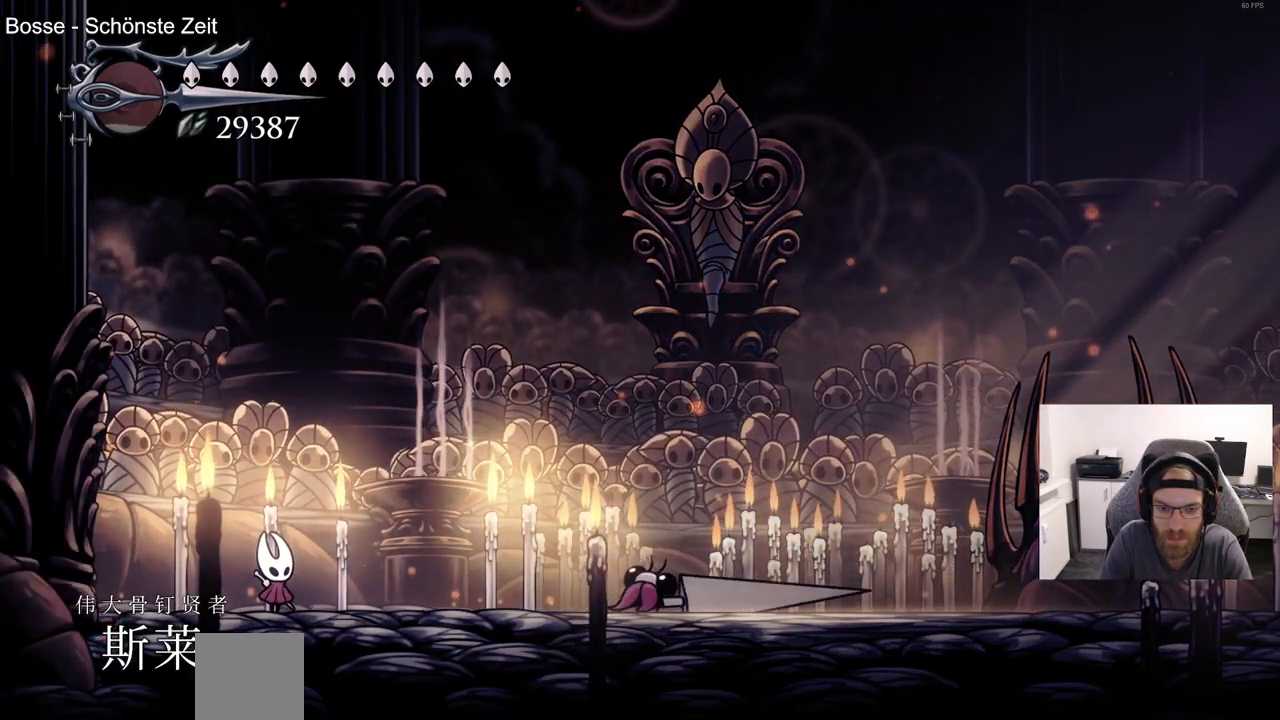
{"dt_ms": 500, "buttons": [], "left_stick": "center", "right_stick": "center", "events": []}
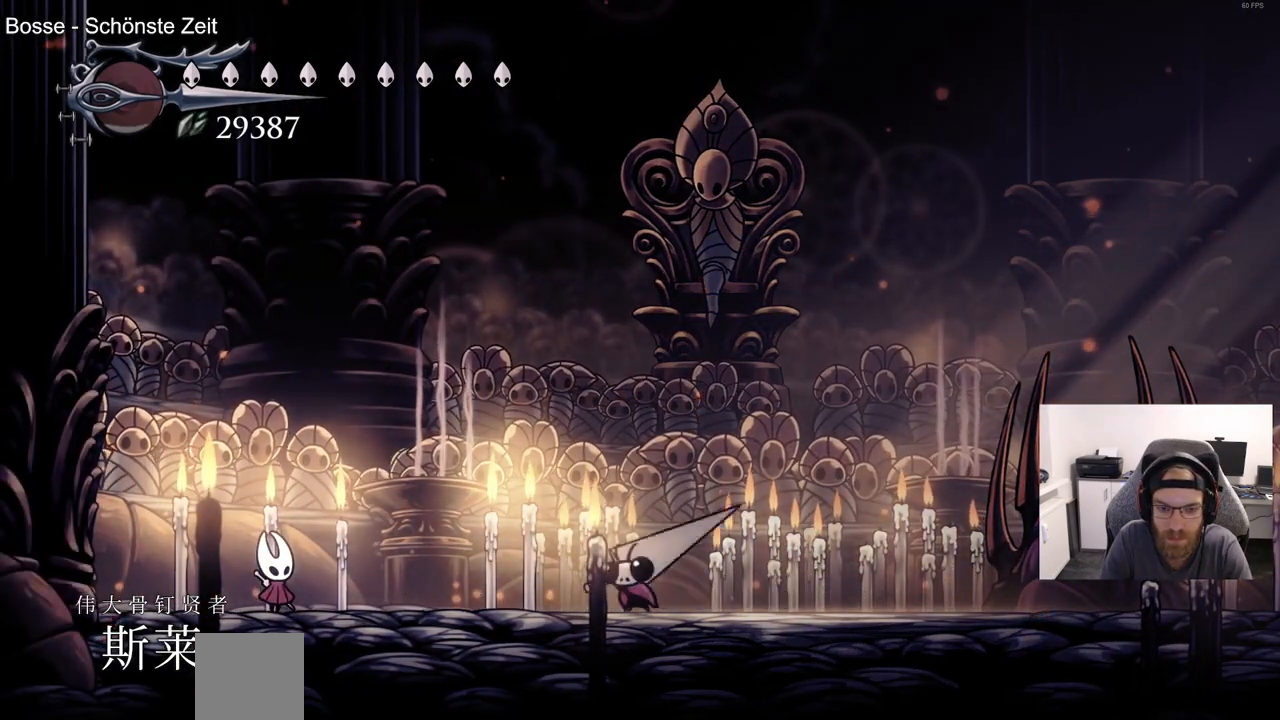
{"dt_ms": 500, "buttons": [], "left_stick": "center", "right_stick": "center", "events": []}
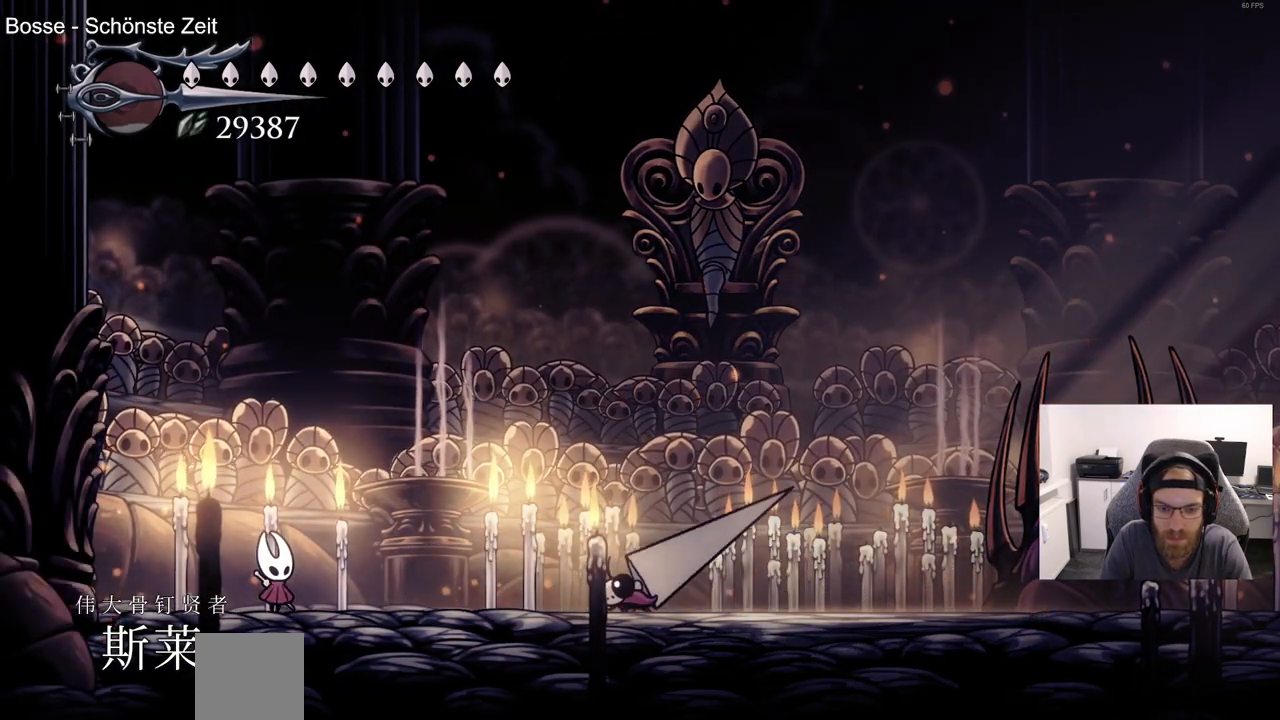
{"dt_ms": 500, "buttons": ["R2", "DPAD_RIGHT"], "left_stick": "center", "right_stick": "center", "events": [[467, "DPAD_RIGHT", "down"], [467, "R2", "down"]]}
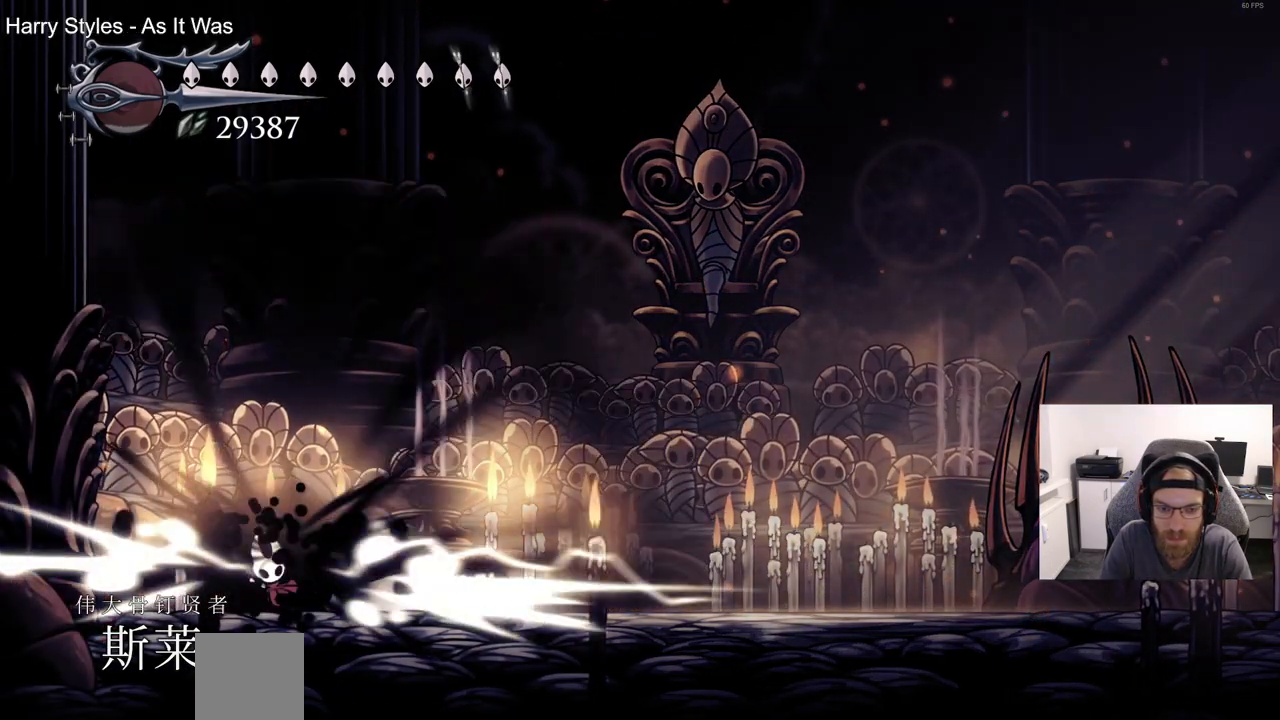
{"dt_ms": 500, "buttons": ["DPAD_RIGHT"], "left_stick": "center", "right_stick": "center", "events": [[117, "R2", "up"]]}
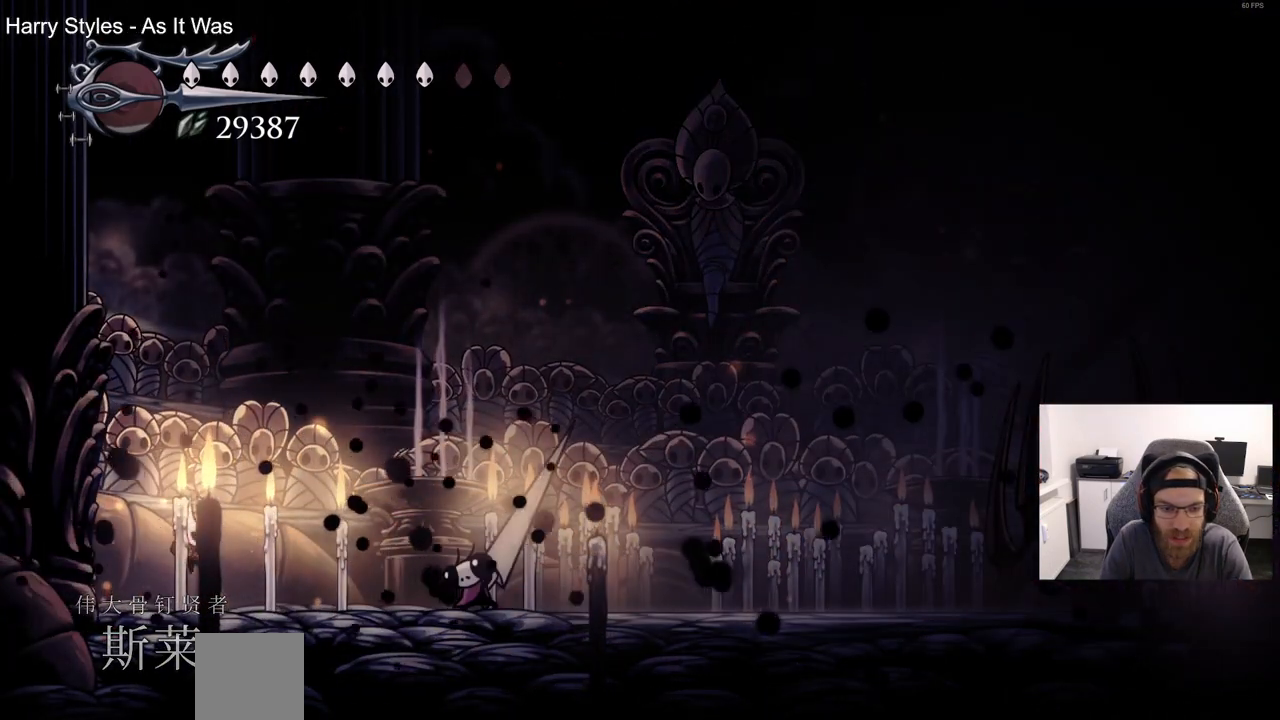
{"dt_ms": 500, "buttons": ["DPAD_RIGHT"], "left_stick": "center", "right_stick": "center", "events": [[183, "SQUARE", "down"], [333, "SQUARE", "up"]]}
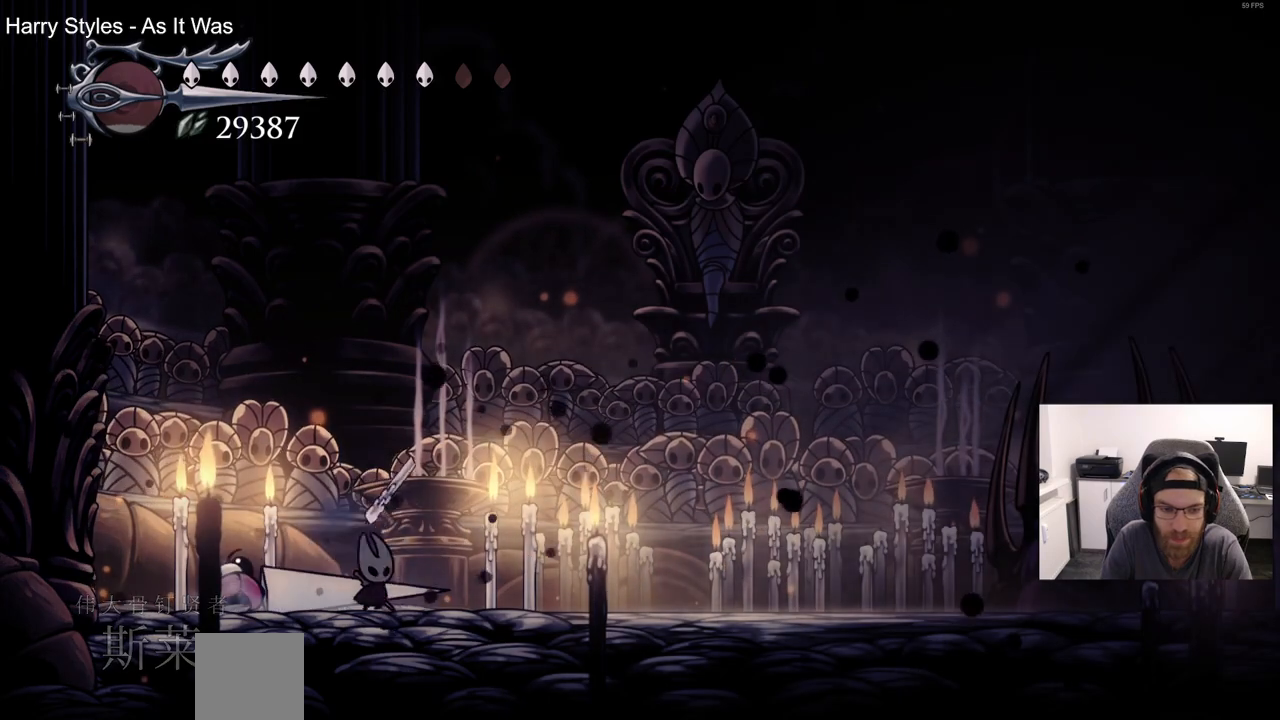
{"dt_ms": 500, "buttons": [], "left_stick": "center", "right_stick": "center", "events": [[250, "DPAD_RIGHT", "up"], [317, "DPAD_LEFT", "down"], [467, "DPAD_LEFT", "up"]]}
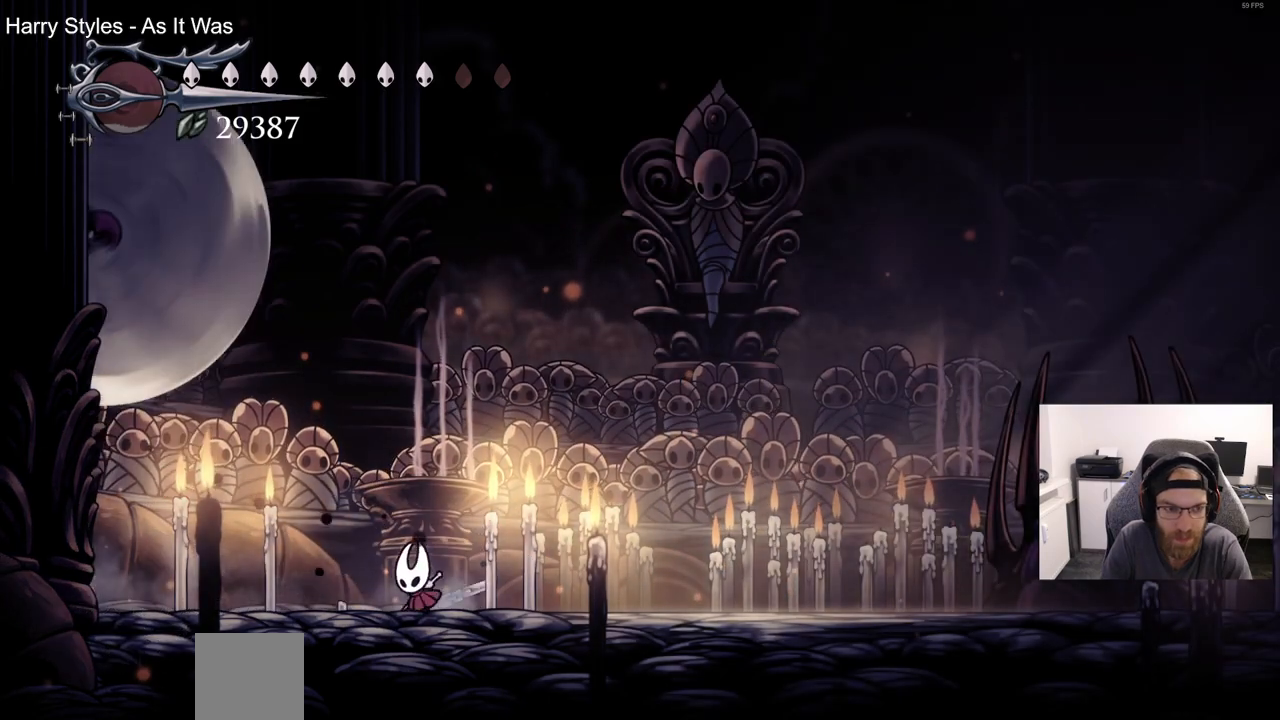
{"dt_ms": 500, "buttons": ["DPAD_LEFT"], "left_stick": "center", "right_stick": "center", "events": [[117, "DPAD_RIGHT", "down"], [233, "DPAD_RIGHT", "up"], [333, "DPAD_LEFT", "down"]]}
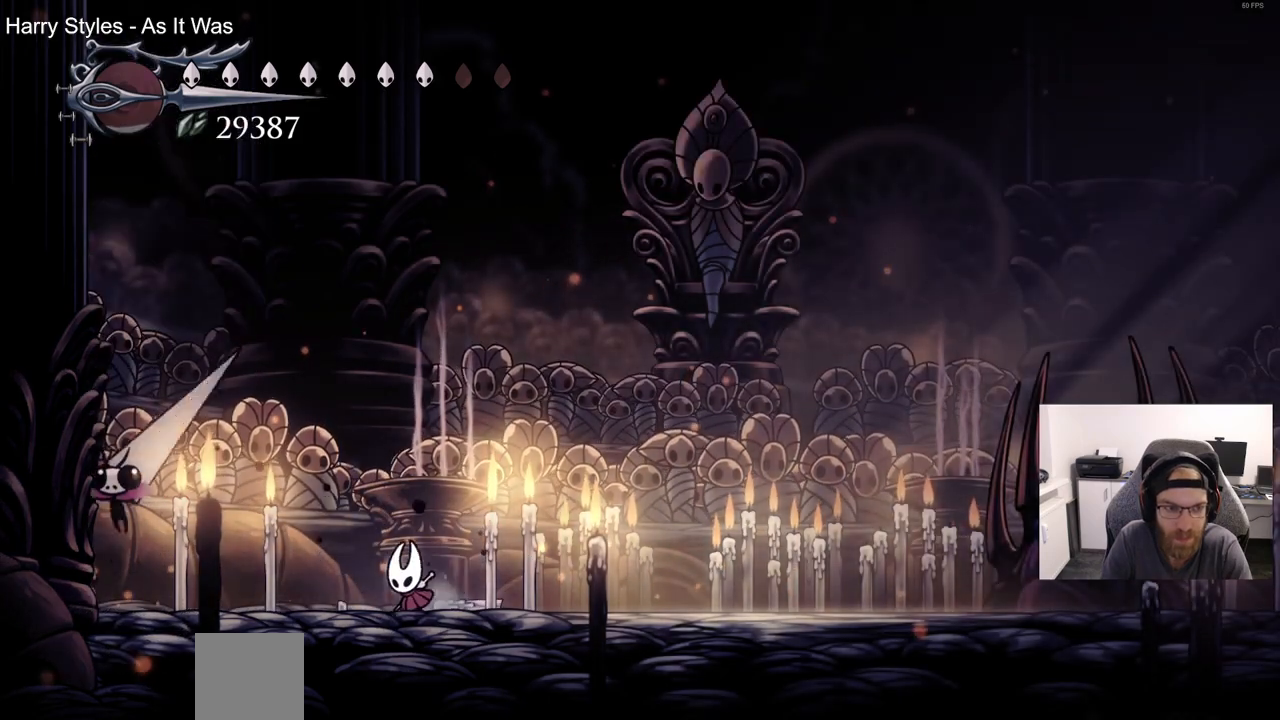
{"dt_ms": 500, "buttons": [], "left_stick": "center", "right_stick": "center", "events": [[283, "SQUARE", "down"], [400, "DPAD_LEFT", "up"], [483, "SQUARE", "up"]]}
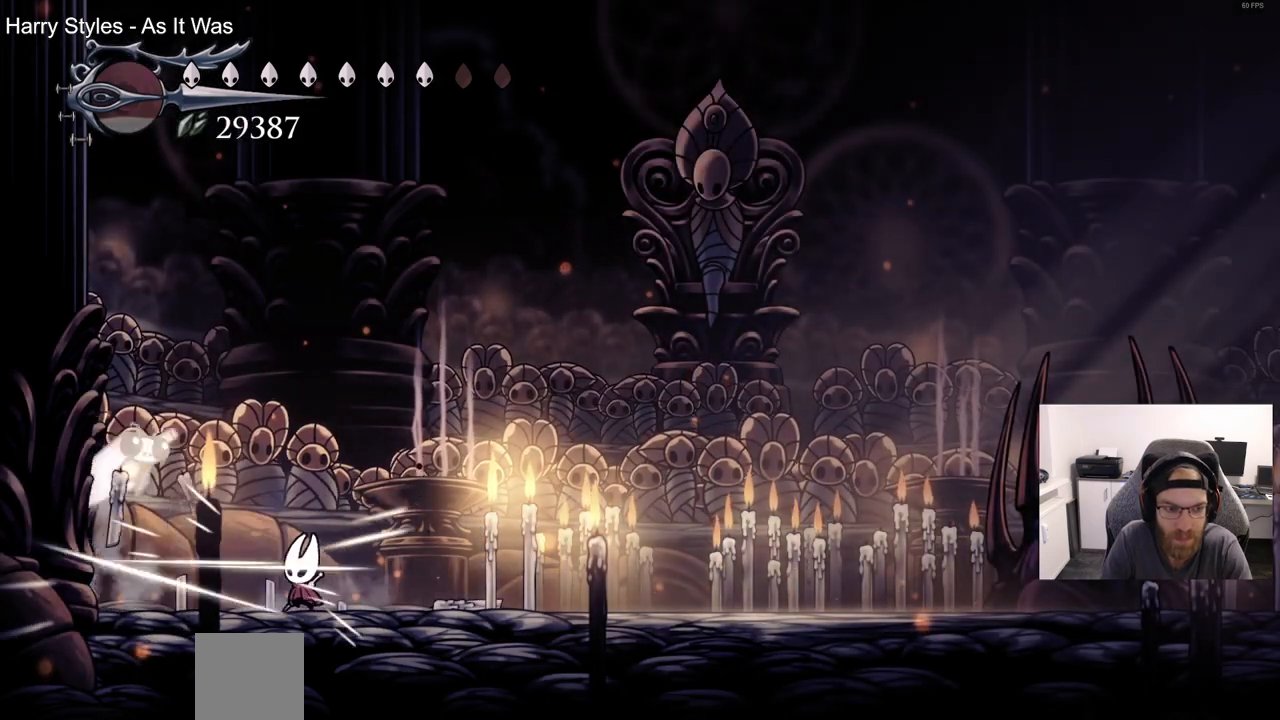
{"dt_ms": 500, "buttons": ["R2", "DPAD_RIGHT"], "left_stick": "center", "right_stick": "center", "events": [[33, "DPAD_LEFT", "down"], [100, "SQUARE", "down"], [150, "DPAD_LEFT", "up"], [233, "DPAD_RIGHT", "down"], [250, "SQUARE", "up"], [317, "R2", "down"]]}
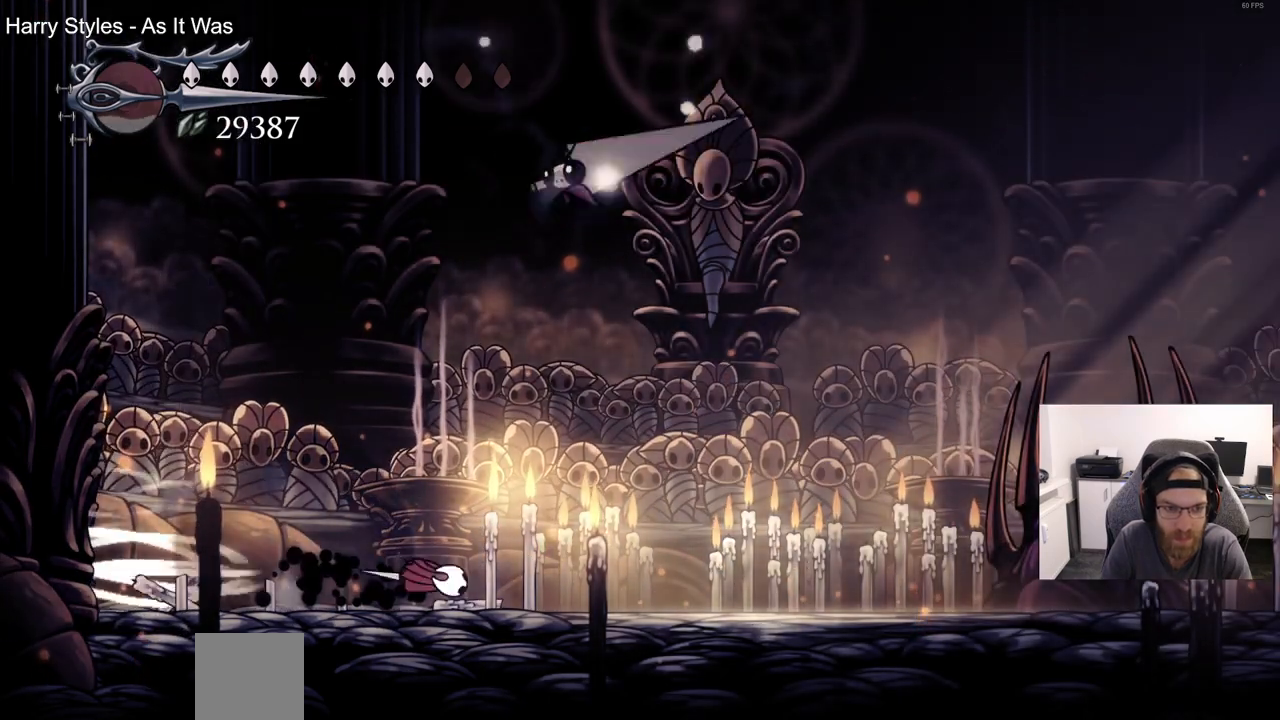
{"dt_ms": 500, "buttons": ["R2", "DPAD_RIGHT"], "left_stick": "center", "right_stick": "center", "events": [[17, "R2", "up"], [167, "DPAD_RIGHT", "up"], [417, "DPAD_RIGHT", "down"], [467, "R2", "down"]]}
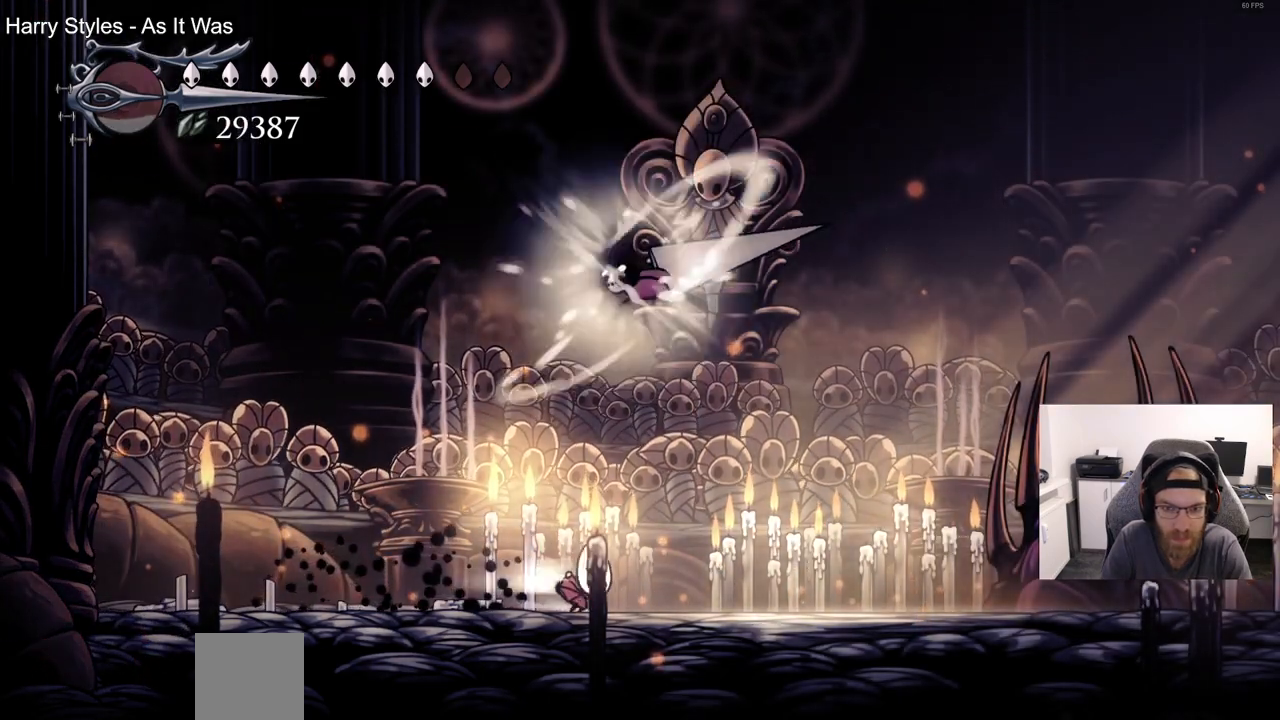
{"dt_ms": 500, "buttons": ["DPAD_RIGHT"], "left_stick": "center", "right_stick": "center", "events": [[183, "R2", "up"]]}
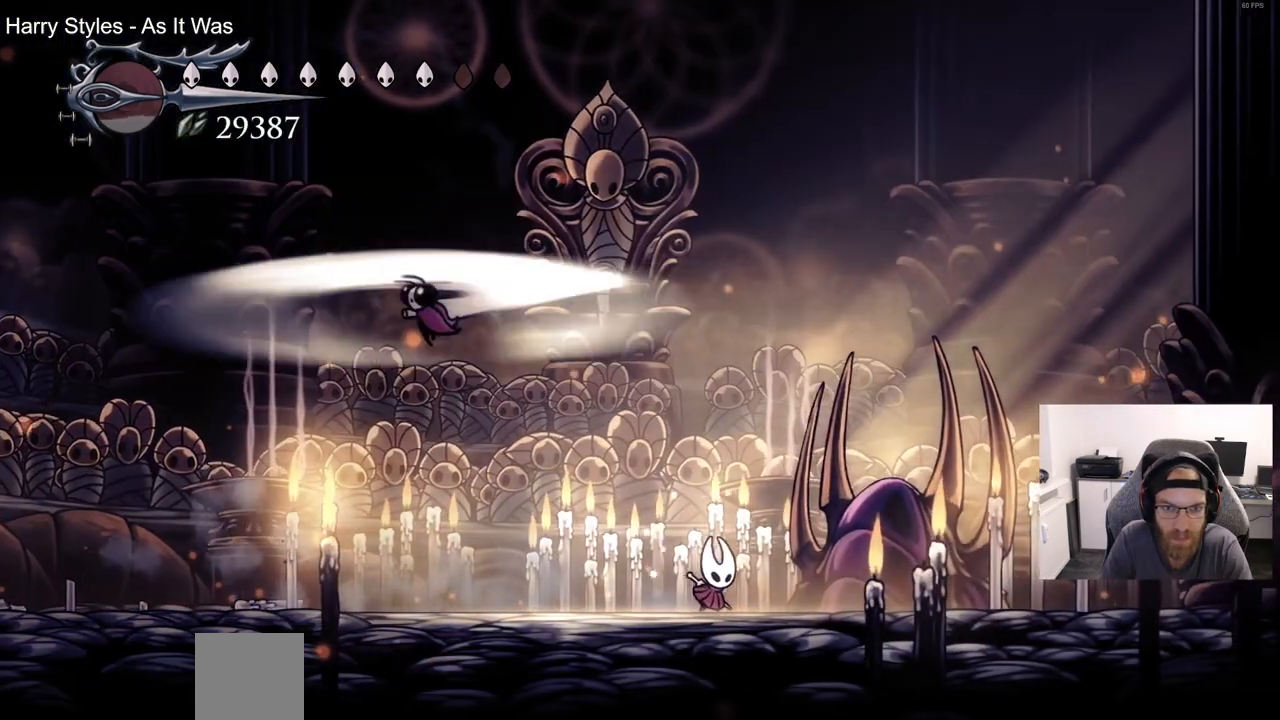
{"dt_ms": 500, "buttons": ["DPAD_RIGHT"], "left_stick": "center", "right_stick": "center", "events": []}
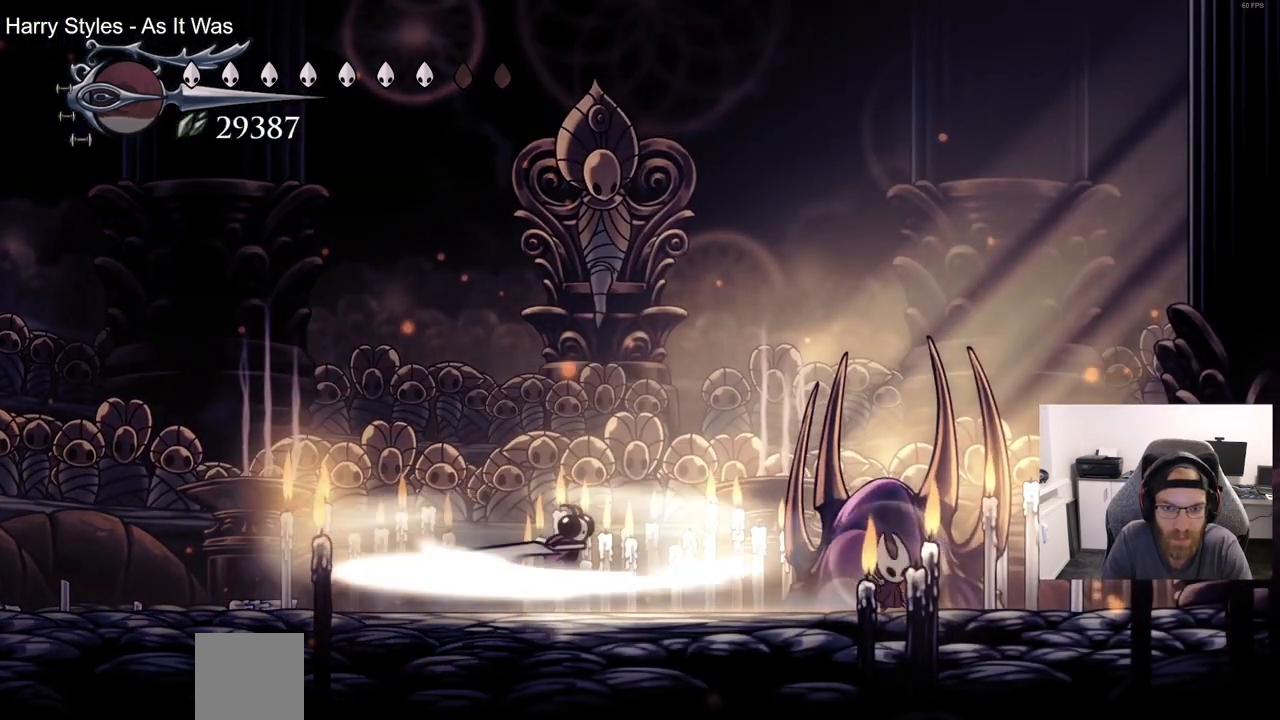
{"dt_ms": 500, "buttons": ["R2", "DPAD_LEFT"], "left_stick": "center", "right_stick": "center", "events": [[350, "DPAD_DOWN", "down"], [350, "DPAD_RIGHT", "up"], [383, "DPAD_DOWN", "up"], [383, "DPAD_LEFT", "down"], [383, "R2", "down"]]}
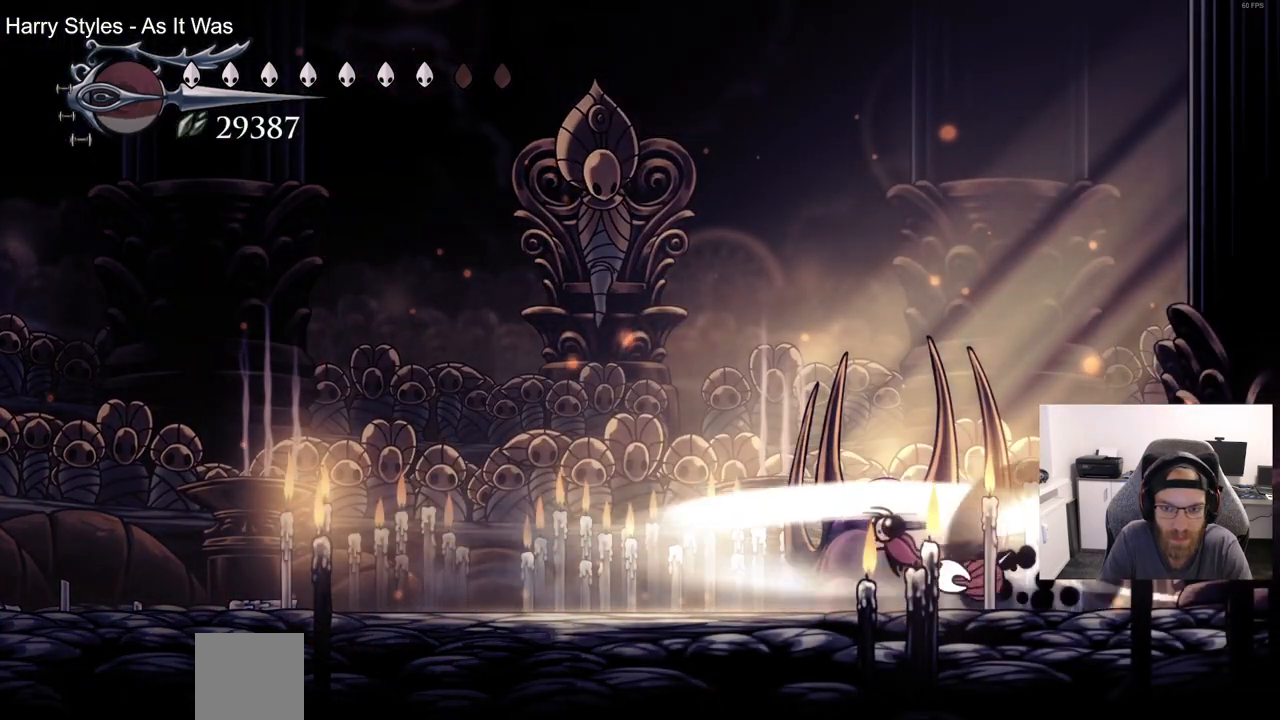
{"dt_ms": 500, "buttons": ["DPAD_RIGHT"], "left_stick": "center", "right_stick": "center", "events": [[100, "R2", "up"], [367, "DPAD_LEFT", "up"], [500, "DPAD_RIGHT", "down"]]}
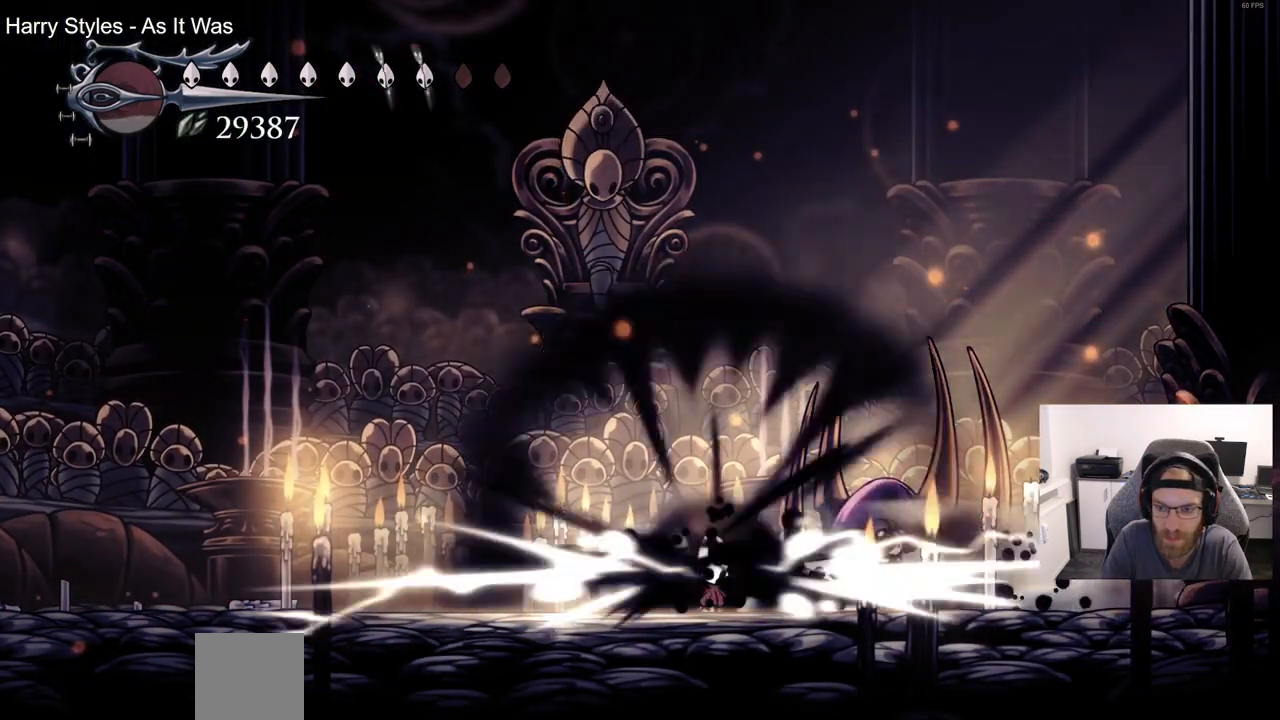
{"dt_ms": 500, "buttons": ["DPAD_RIGHT"], "left_stick": "center", "right_stick": "center", "events": [[133, "SQUARE", "down"], [167, "DPAD_RIGHT", "up"], [300, "SQUARE", "up"], [500, "DPAD_RIGHT", "down"]]}
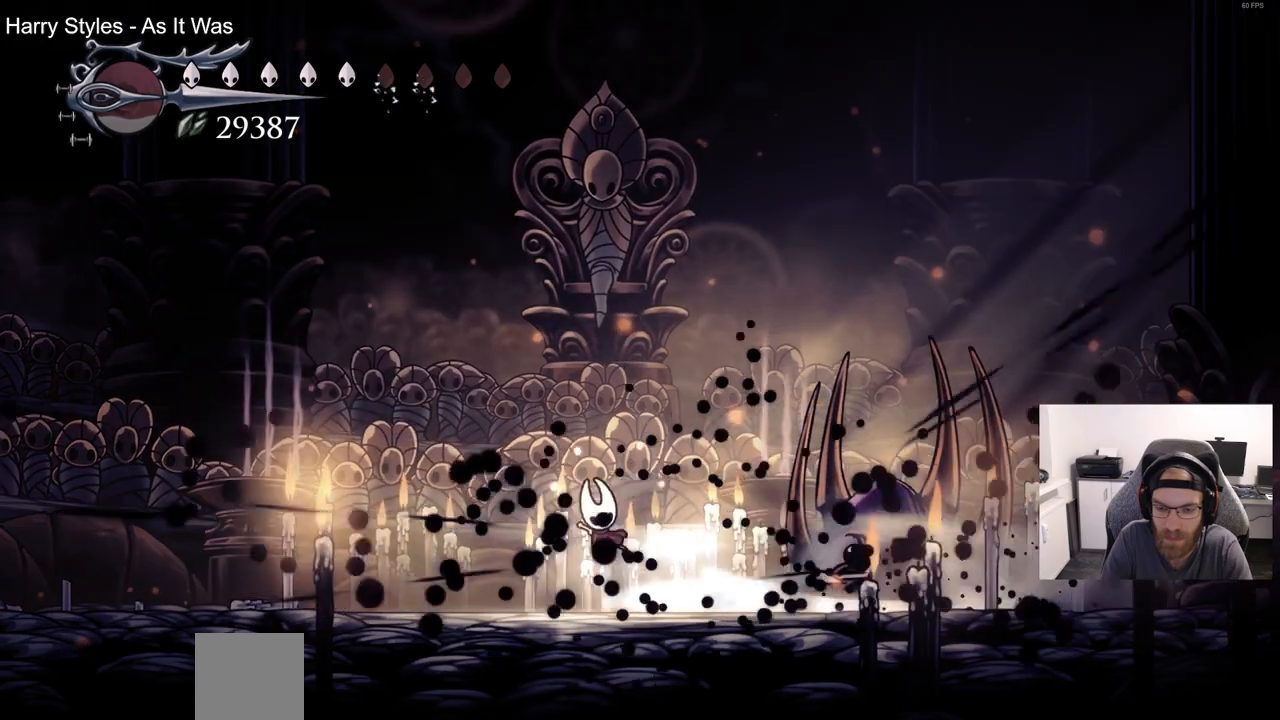
{"dt_ms": 500, "buttons": ["DPAD_RIGHT"], "left_stick": "center", "right_stick": "center", "events": [[233, "SQUARE", "down"], [383, "SQUARE", "up"]]}
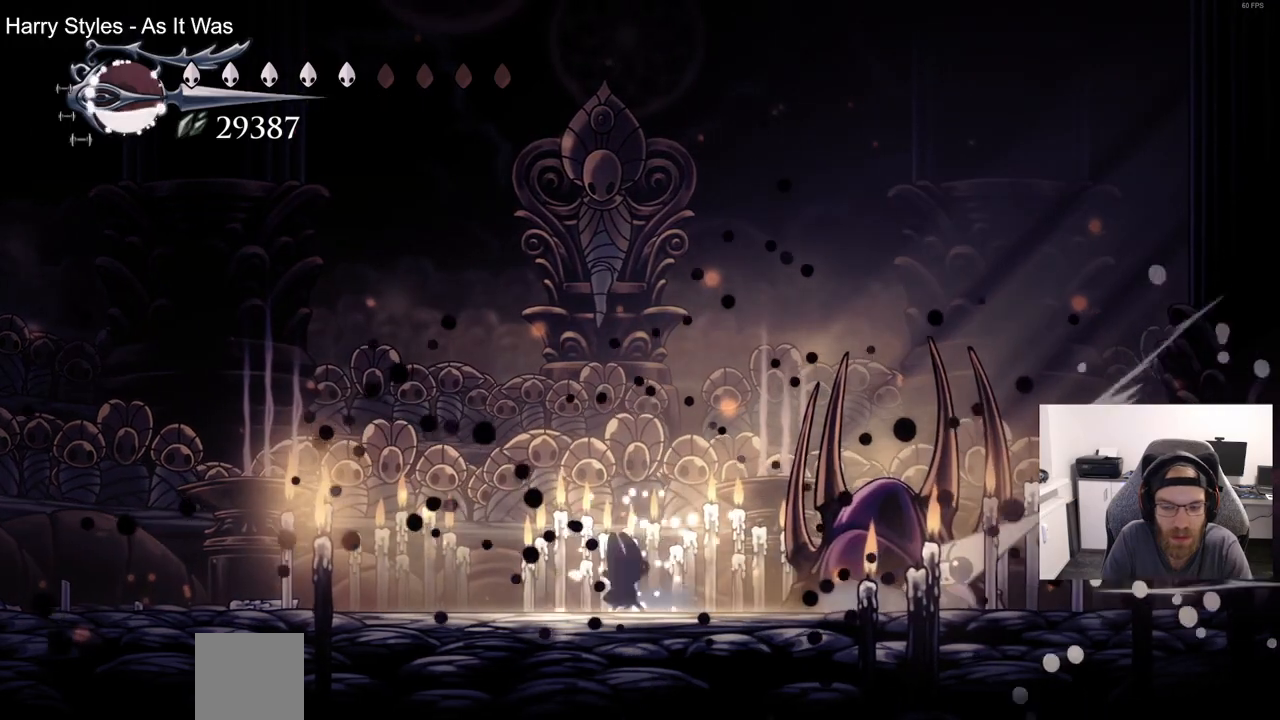
{"dt_ms": 500, "buttons": ["SQUARE", "DPAD_RIGHT"], "left_stick": "center", "right_stick": "center", "events": [[417, "SQUARE", "down"]]}
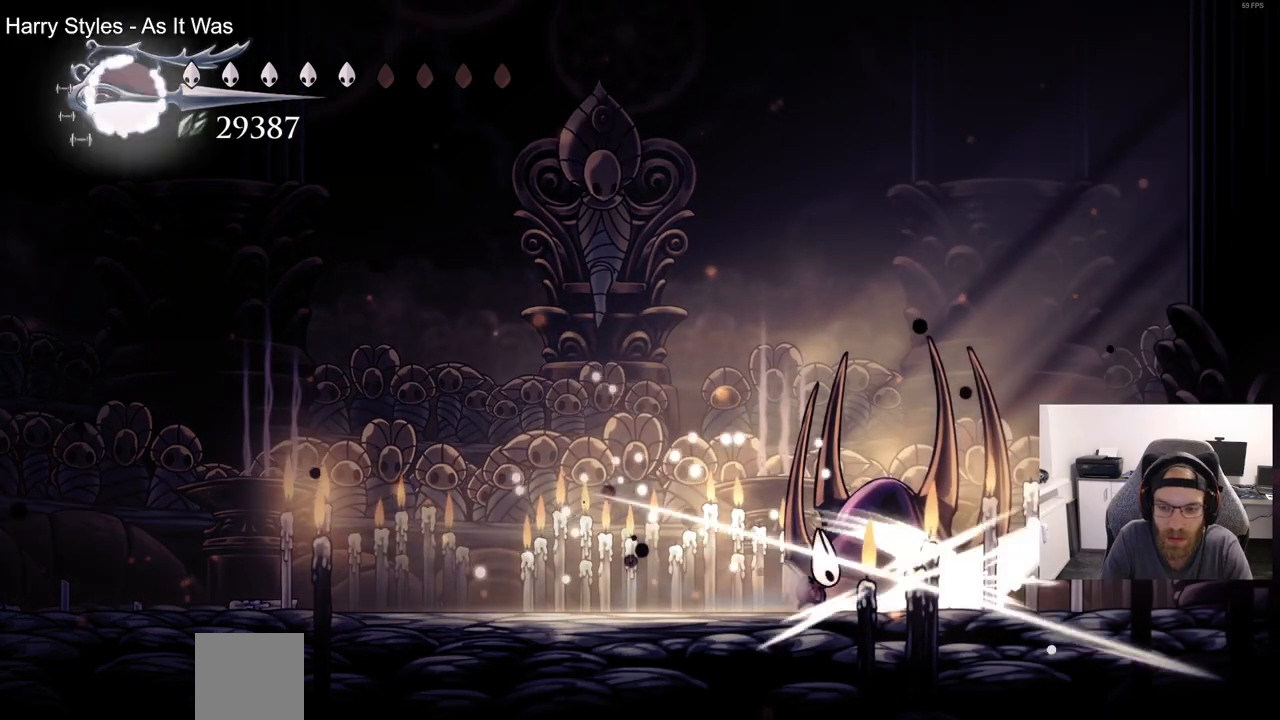
{"dt_ms": 500, "buttons": ["DPAD_LEFT"], "left_stick": "center", "right_stick": "center", "events": [[50, "DPAD_LEFT", "down"], [50, "DPAD_RIGHT", "up"], [67, "SQUARE", "up"], [167, "R2", "down"], [383, "R2", "up"]]}
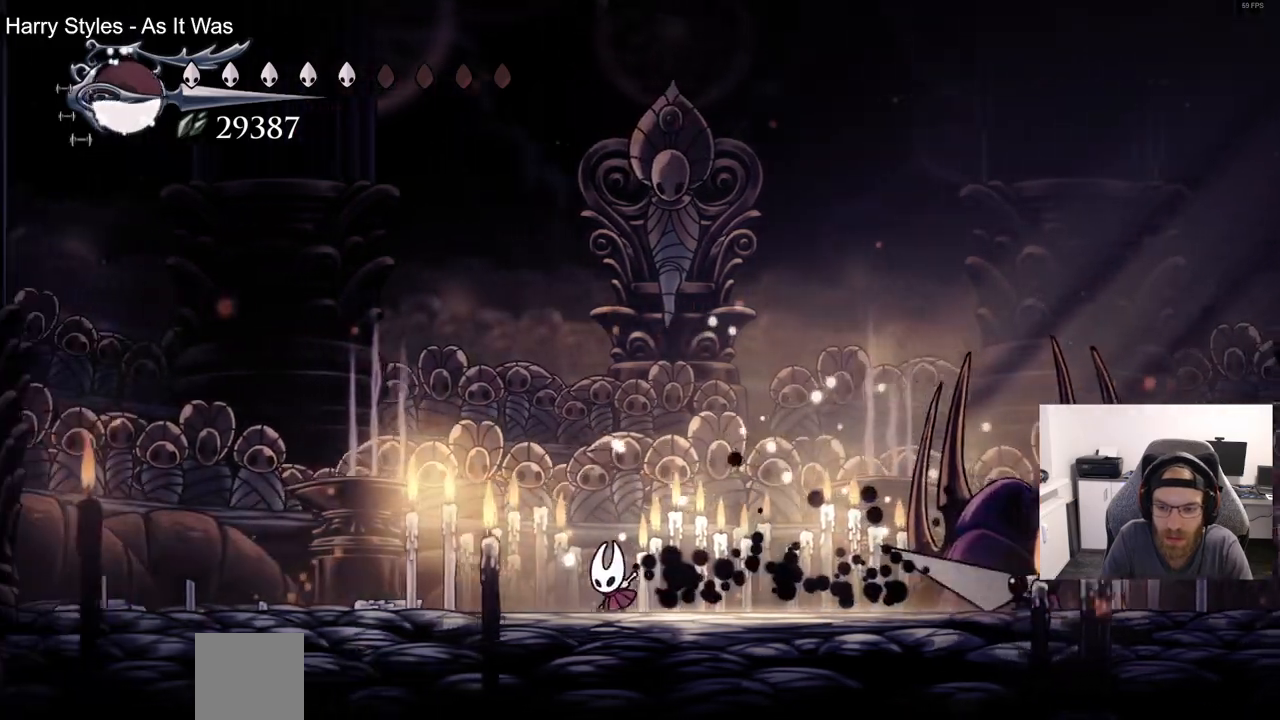
{"dt_ms": 500, "buttons": [], "left_stick": "center", "right_stick": "center", "events": [[183, "DPAD_LEFT", "up"]]}
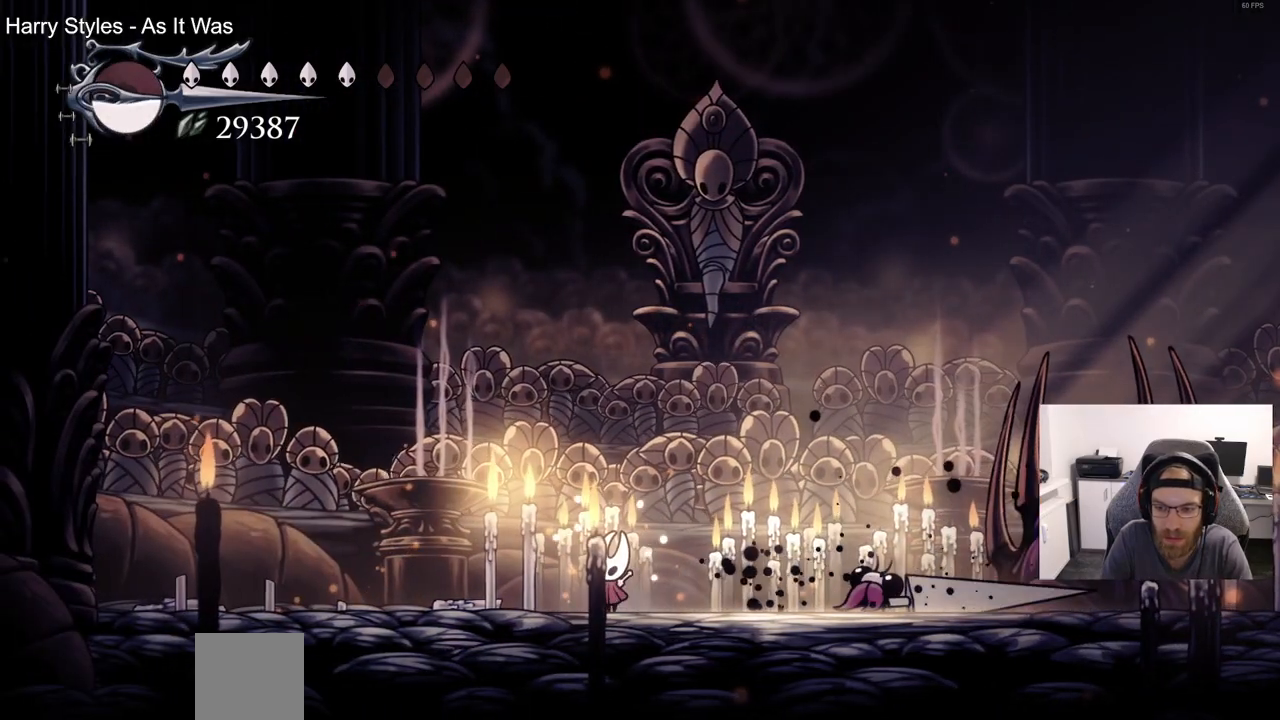
{"dt_ms": 500, "buttons": ["DPAD_RIGHT"], "left_stick": "center", "right_stick": "center", "events": [[217, "DPAD_RIGHT", "down"]]}
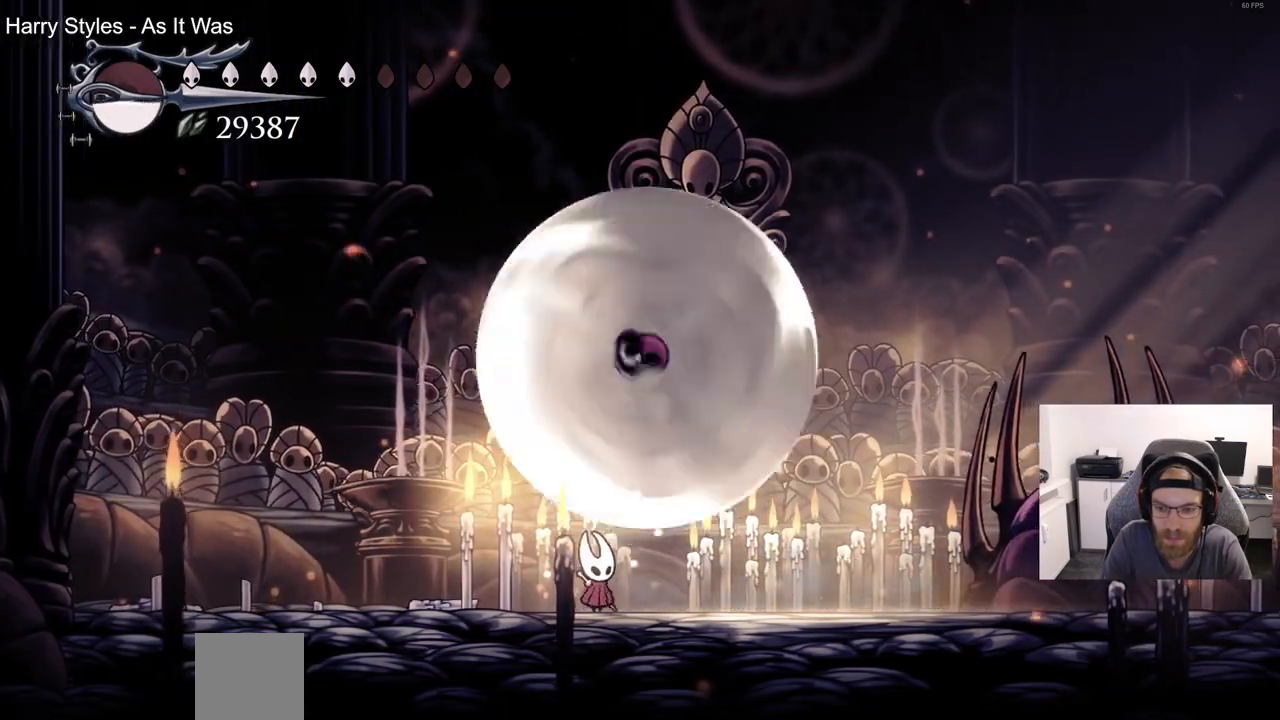
{"dt_ms": 500, "buttons": ["DPAD_RIGHT"], "left_stick": "center", "right_stick": "center", "events": []}
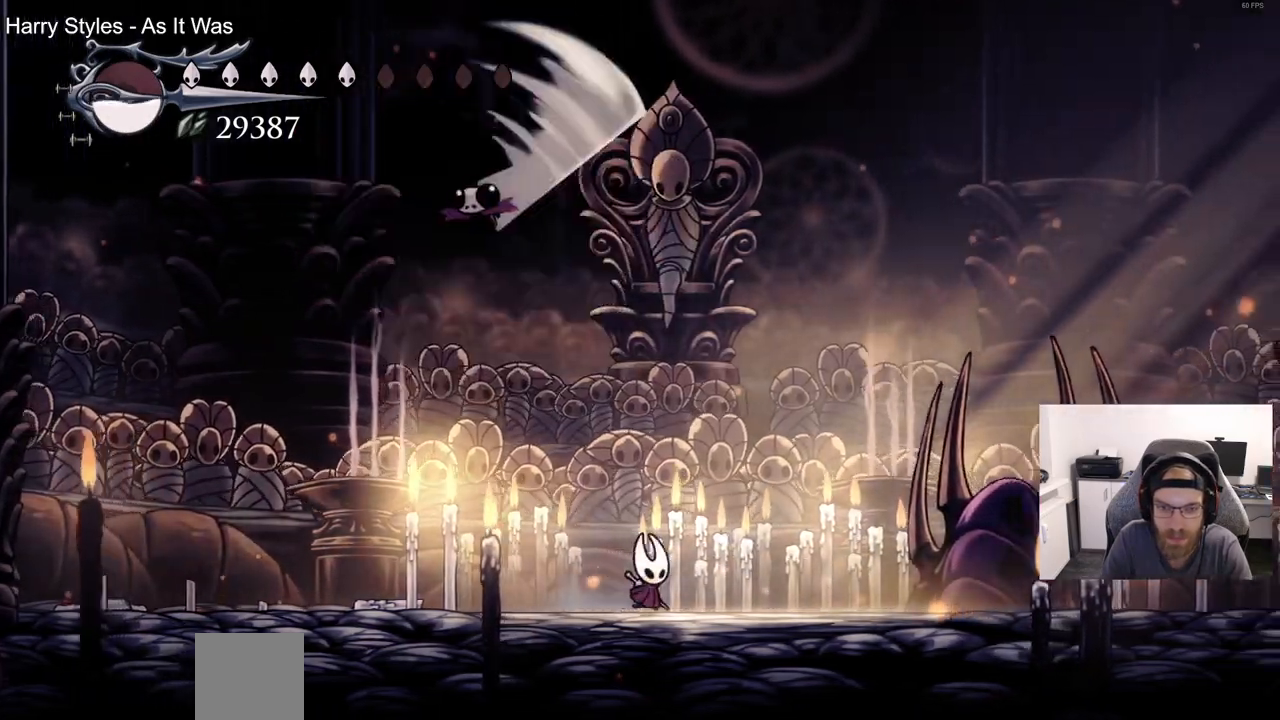
{"dt_ms": 500, "buttons": ["DPAD_LEFT"], "left_stick": "center", "right_stick": "center", "events": [[150, "DPAD_LEFT", "down"], [150, "DPAD_RIGHT", "up"], [283, "SQUARE", "down"], [433, "SQUARE", "up"]]}
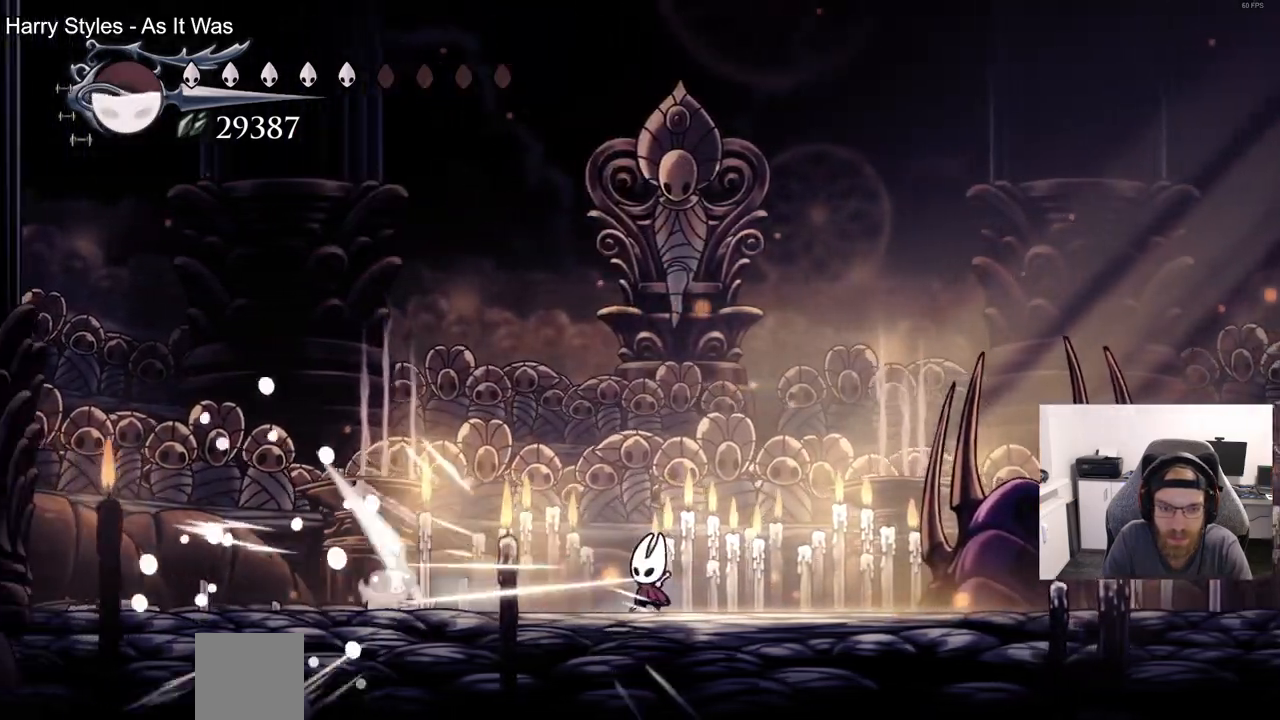
{"dt_ms": 500, "buttons": ["R2", "DPAD_RIGHT"], "left_stick": "center", "right_stick": "center"}
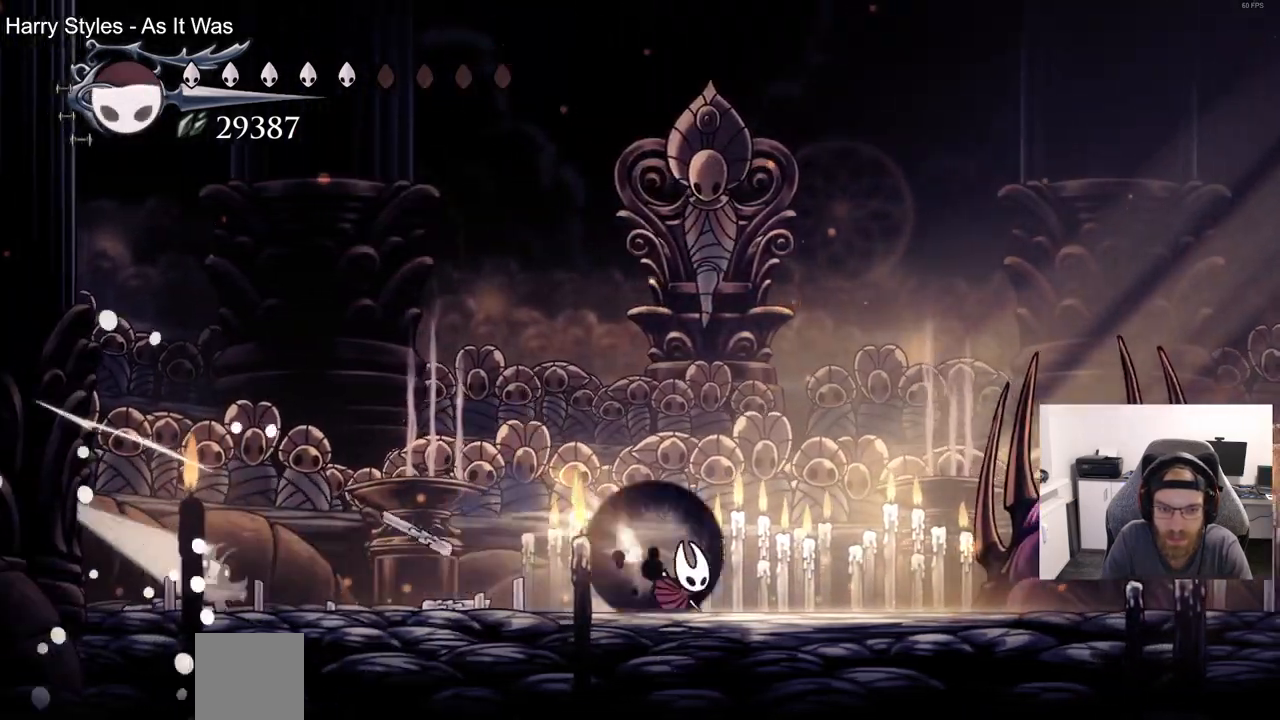
{"dt_ms": 1000, "buttons": ["DPAD_RIGHT"], "left_stick": "center", "right_stick": "center"}
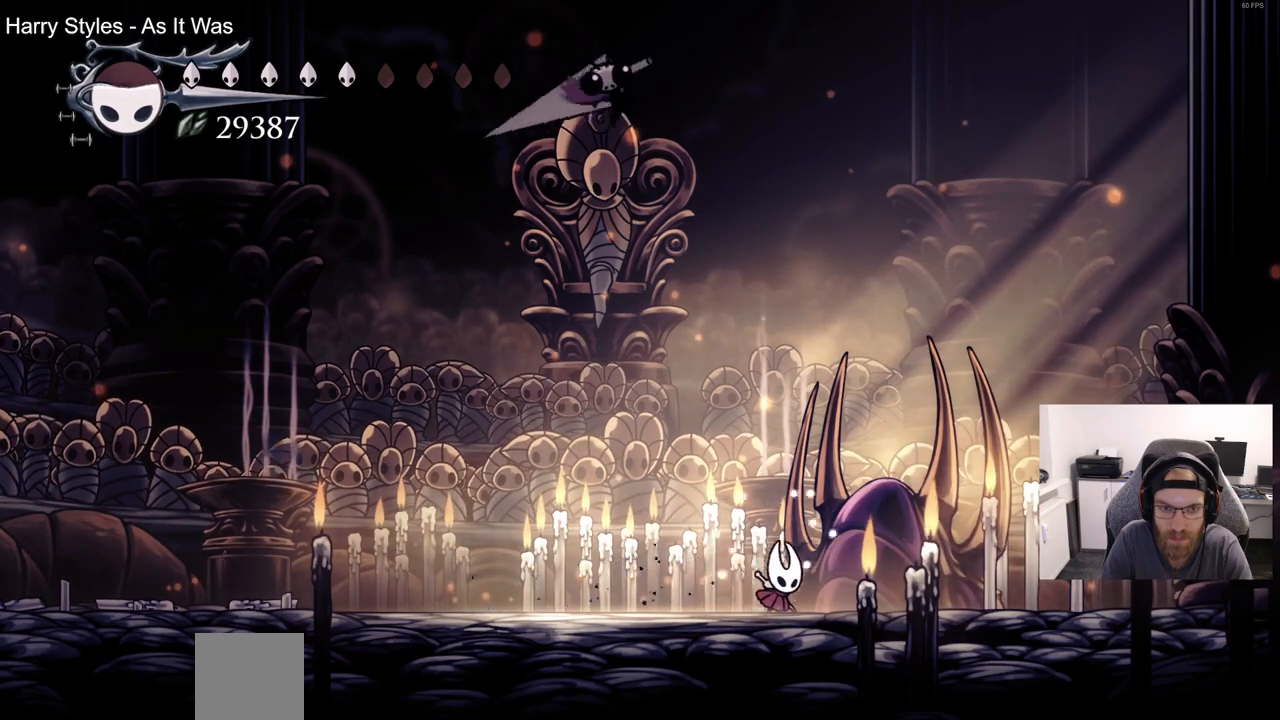
{"dt_ms": 500, "buttons": [], "left_stick": "center", "right_stick": "center", "events": [[17, "R2", "down"], [200, "DPAD_RIGHT", "up"], [233, "R2", "up"], [300, "DPAD_LEFT", "down"], [467, "DPAD_LEFT", "up"]]}
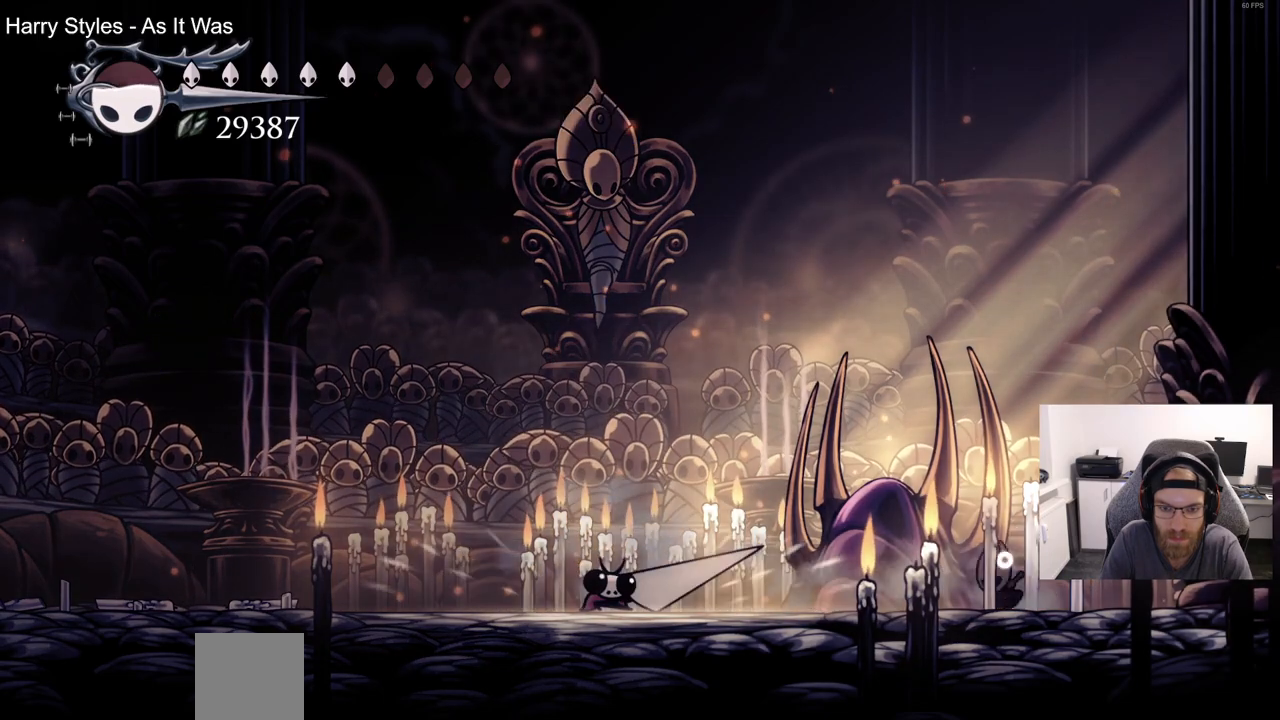
{"dt_ms": 500, "buttons": [], "left_stick": "center", "right_stick": "center", "events": []}
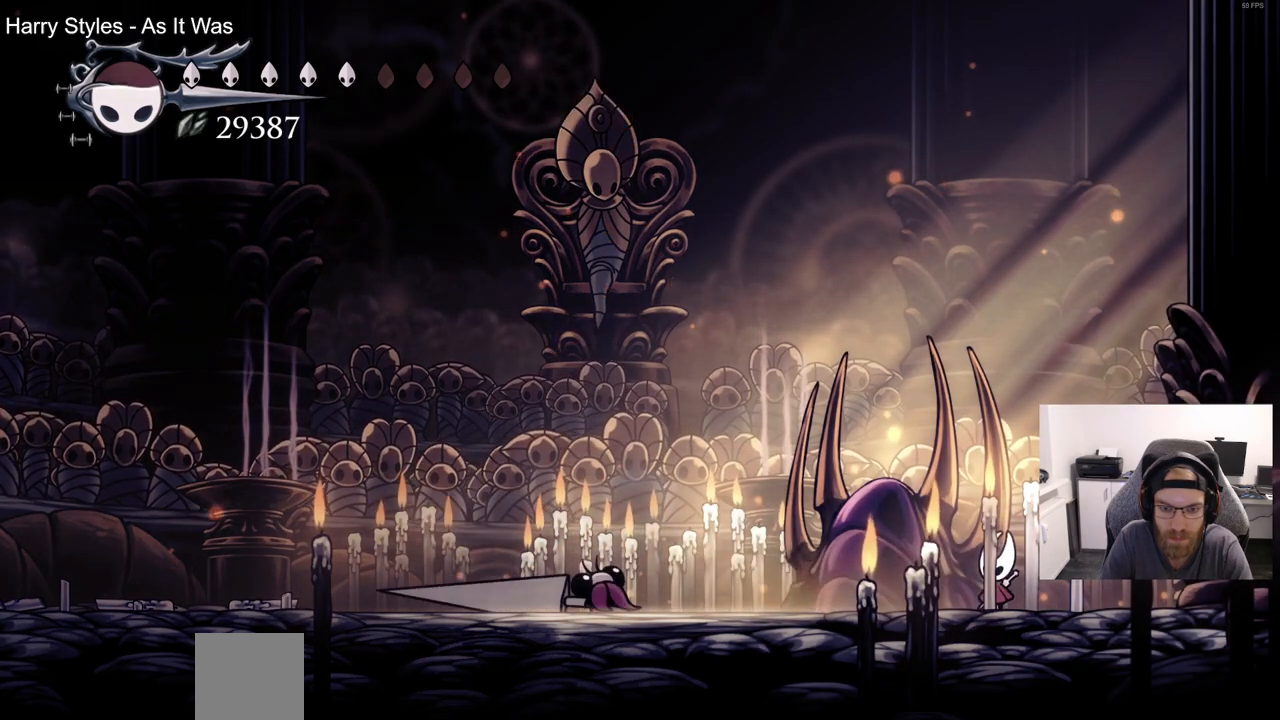
{"dt_ms": 500, "buttons": [], "left_stick": "center", "right_stick": "center", "events": []}
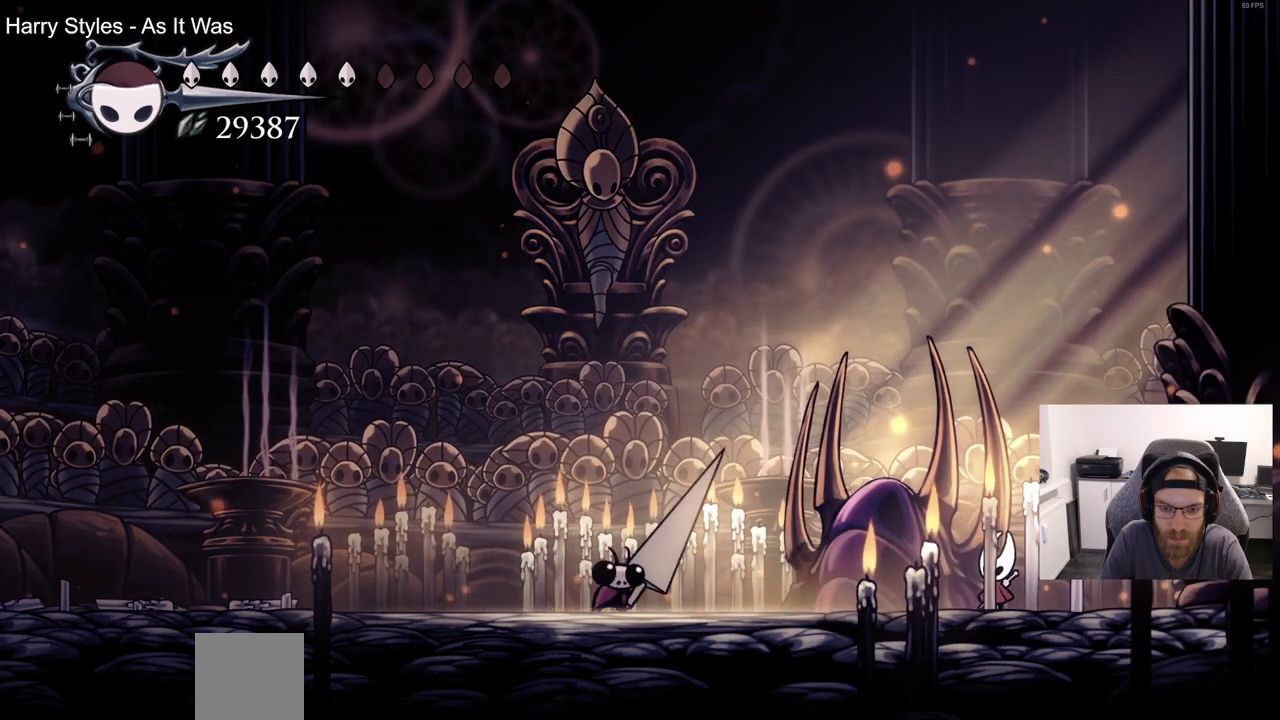
{"dt_ms": 500, "buttons": ["DPAD_RIGHT"], "left_stick": "center", "right_stick": "center", "events": [[500, "DPAD_RIGHT", "down"]]}